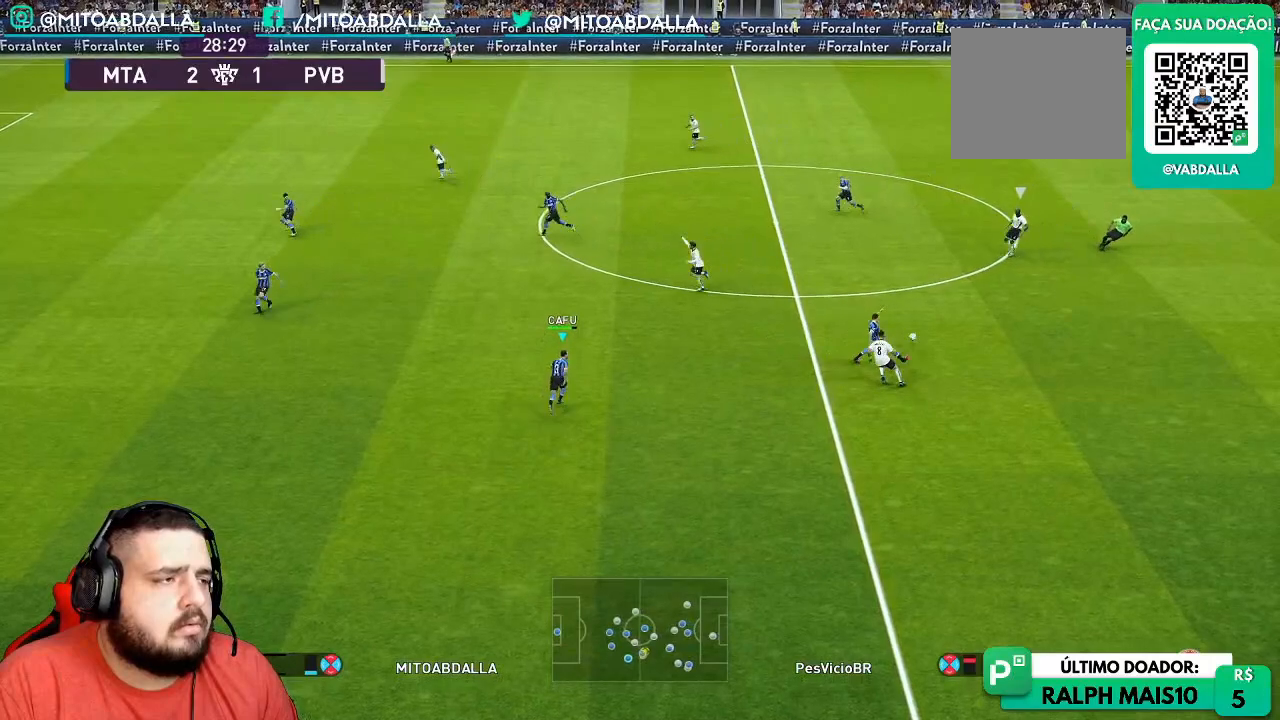
Gameplay with a controller (PlayStation layout); each line is a JSON object with the inputs held at the frame after it (dt_ms = milliseconds from this image to that frame). "events" lists button and stick changes between this image and that frame as [ms after this image, input, new state], when the widget could be followed in between.
{"dt_ms": 500, "buttons": ["SQUARE", "R1"], "left_stick": "up-left", "right_stick": "center", "events": [[83, "left_stick", "up-left"]]}
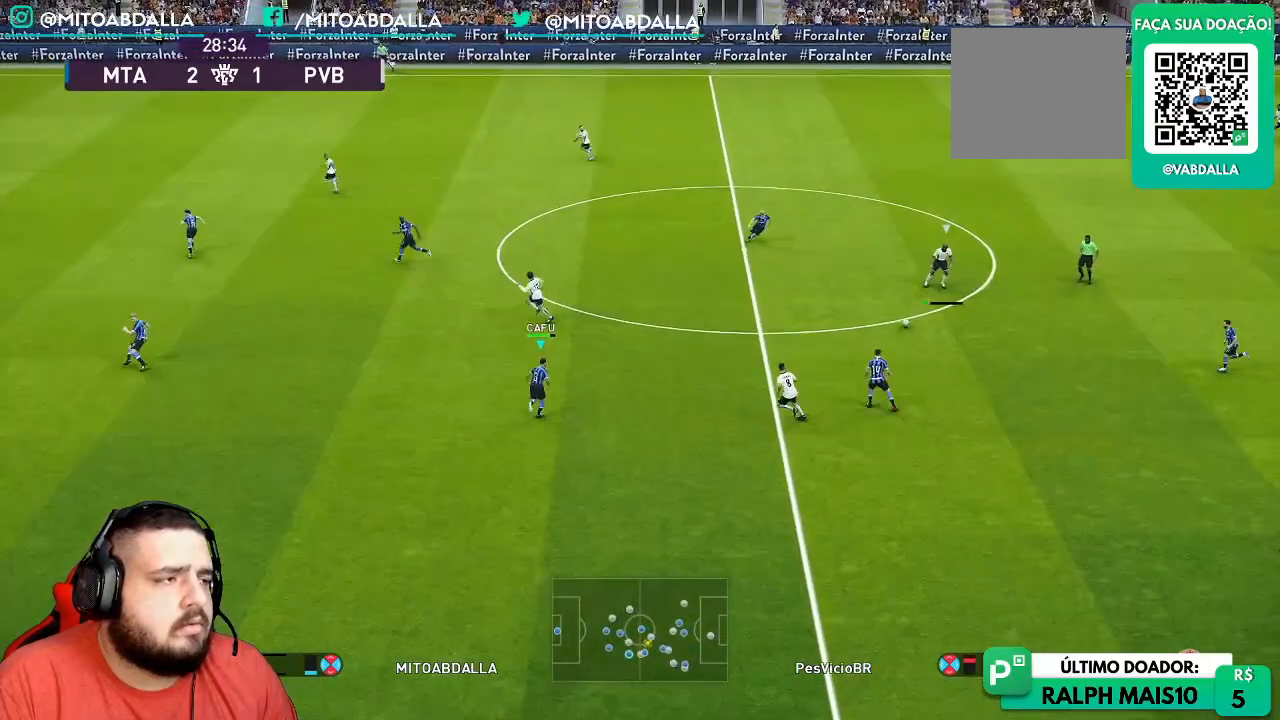
{"dt_ms": 500, "buttons": ["R1"], "left_stick": "up", "right_stick": "center", "events": [[400, "left_stick", "up"], [500, "SQUARE", "up"]]}
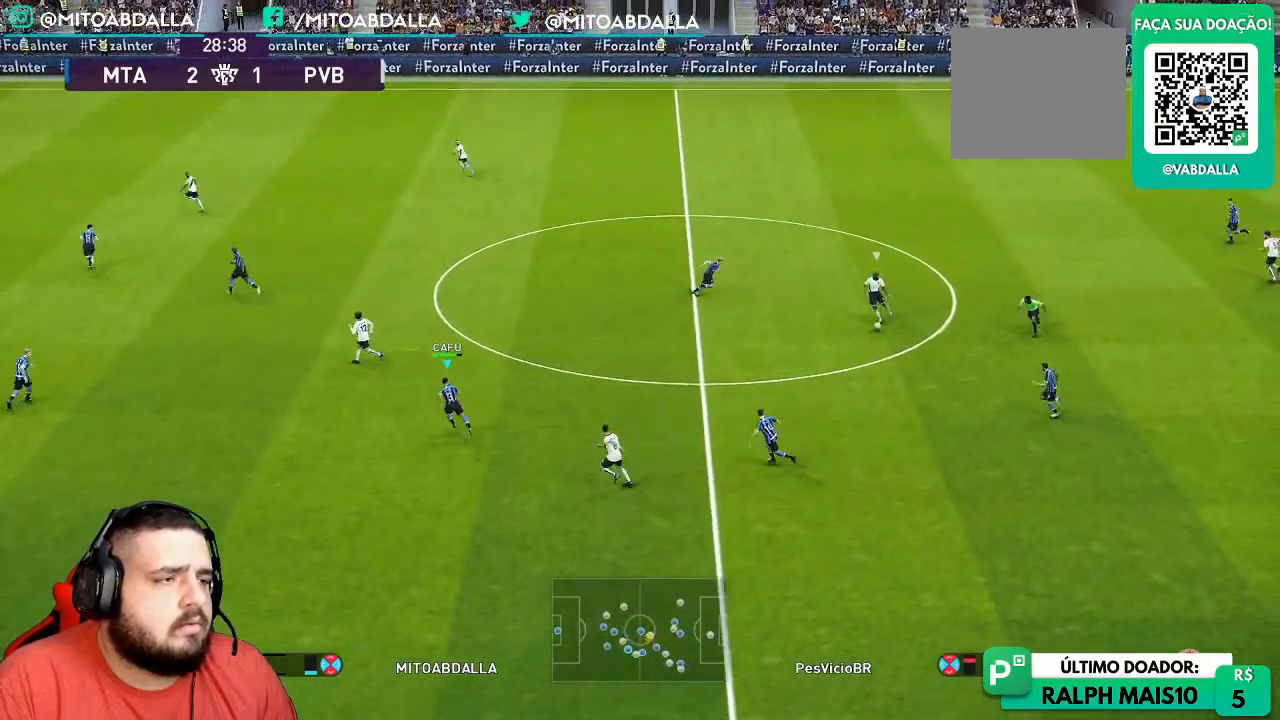
{"dt_ms": 500, "buttons": ["SQUARE", "R1"], "left_stick": "up", "right_stick": "center", "events": [[500, "SQUARE", "down"]]}
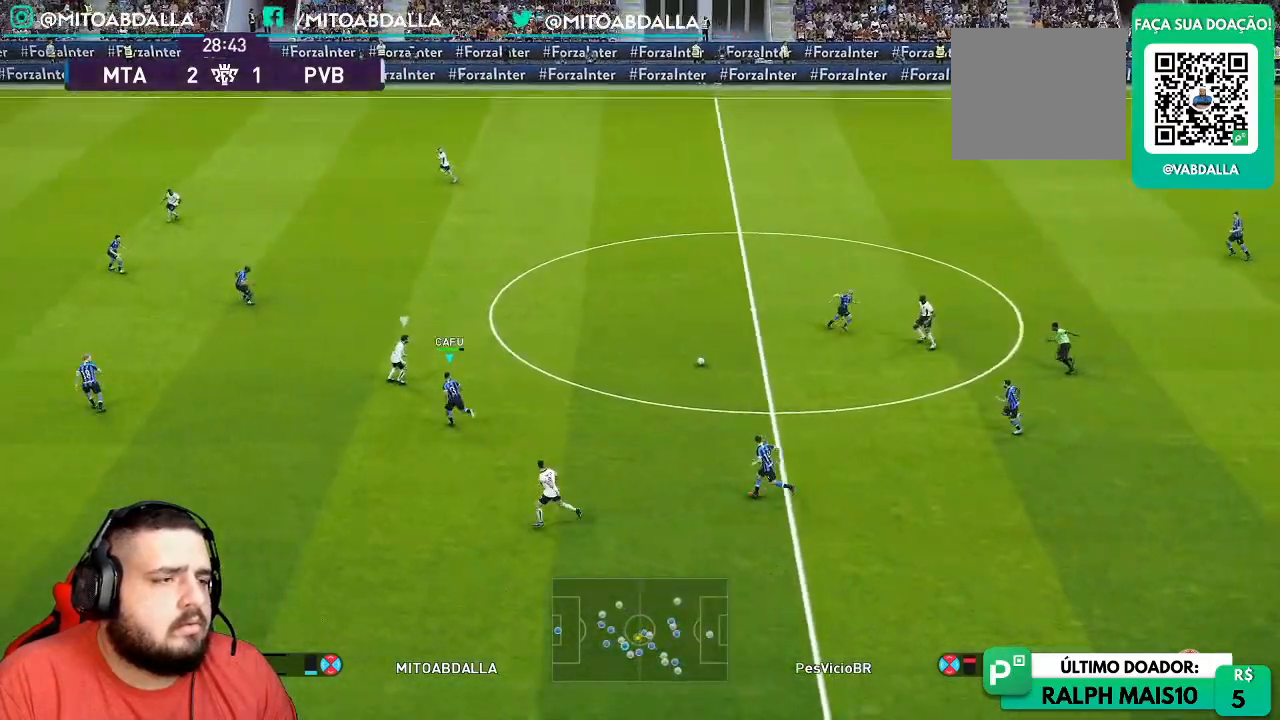
{"dt_ms": 500, "buttons": ["SQUARE", "R1"], "left_stick": "up", "right_stick": "center", "events": []}
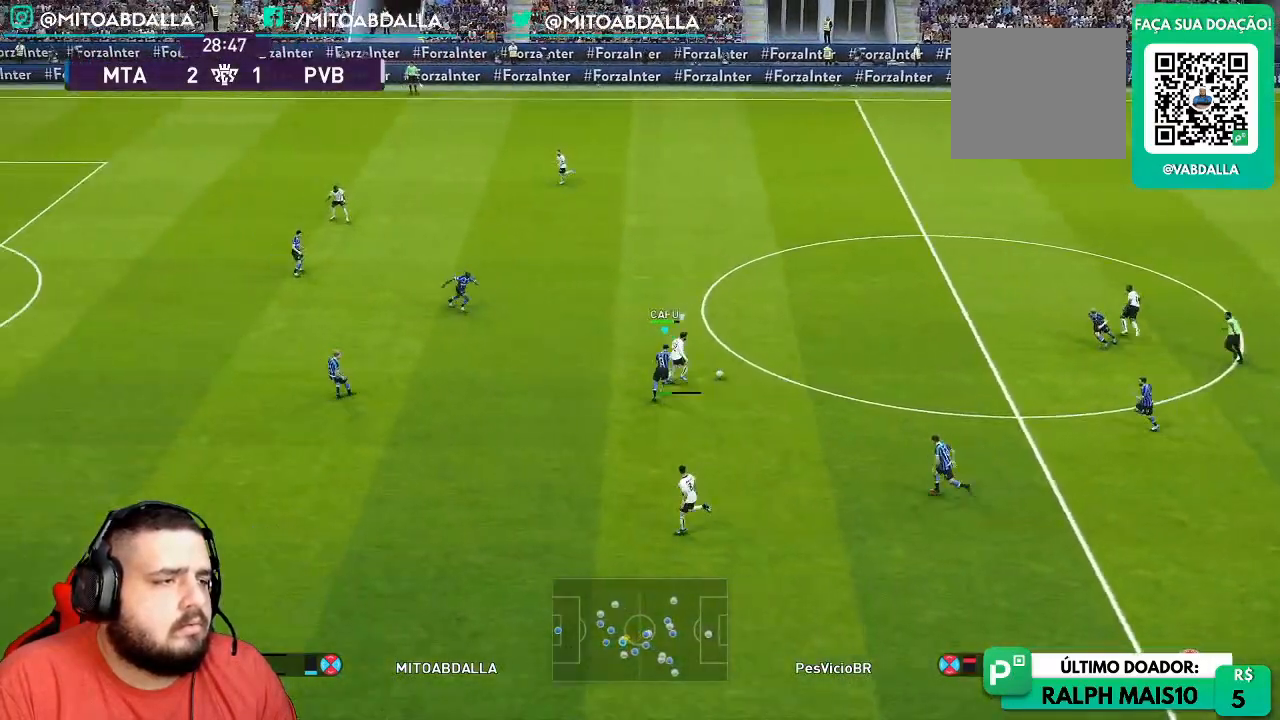
{"dt_ms": 500, "buttons": ["R1"], "left_stick": "center", "right_stick": "center", "events": [[233, "L1", "down"], [267, "left_stick", "center"], [300, "L1", "up"], [300, "SQUARE", "up"]]}
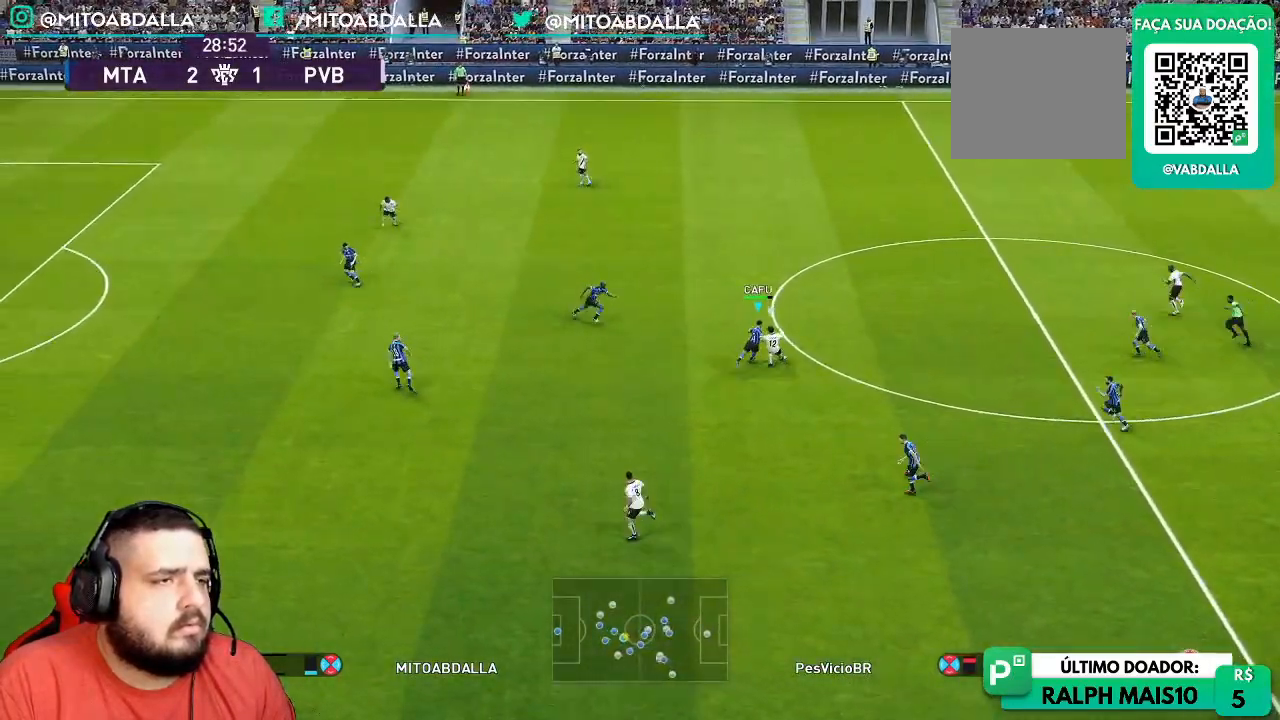
{"dt_ms": 1000, "buttons": ["R1", "R2"], "left_stick": "up", "right_stick": "center"}
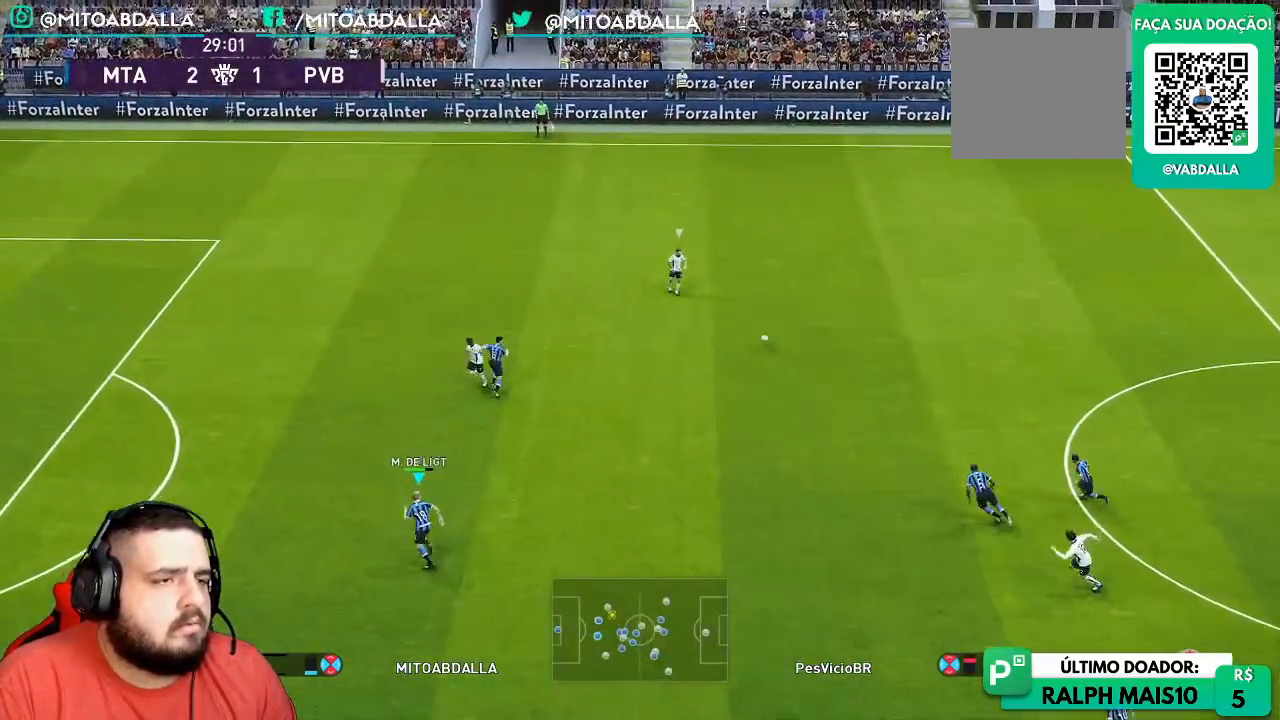
{"dt_ms": 500, "buttons": ["R1", "R2"], "left_stick": "up", "right_stick": "center", "events": [[200, "SQUARE", "down"], [500, "SQUARE", "up"]]}
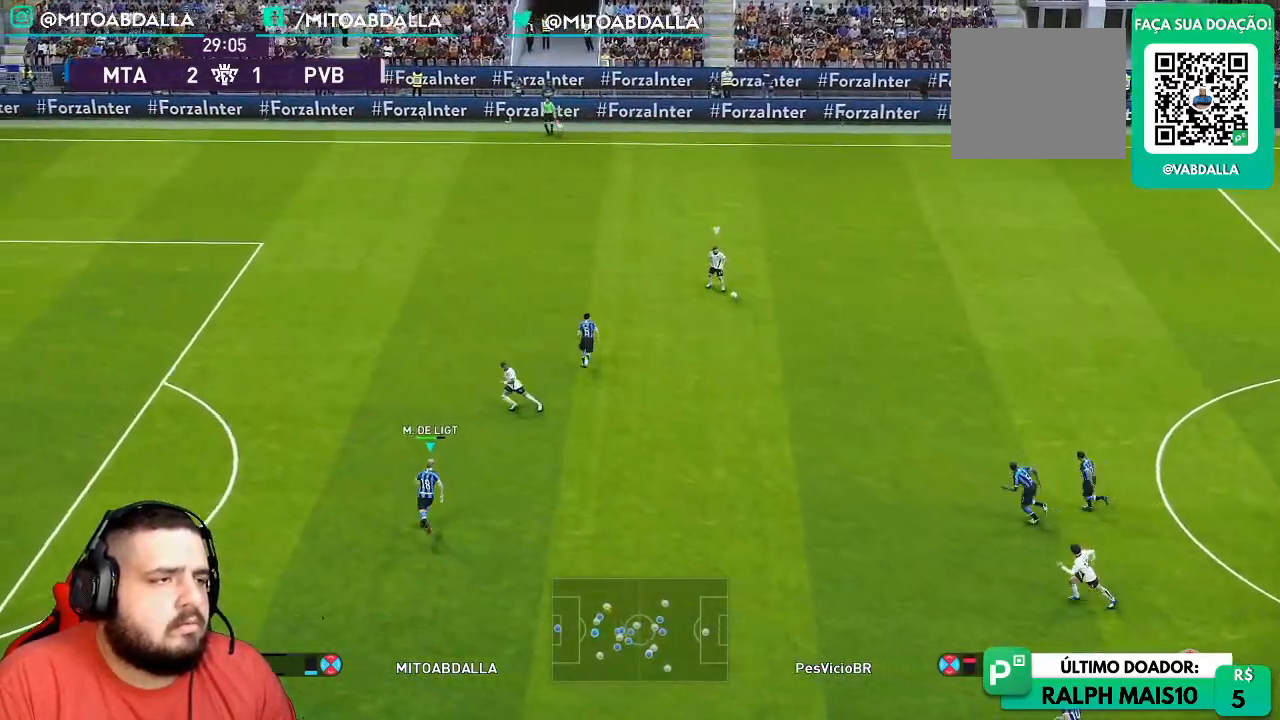
{"dt_ms": 500, "buttons": ["CROSS", "R2"], "left_stick": "left", "right_stick": "center", "events": [[33, "left_stick", "up-left"], [200, "SQUARE", "down"], [417, "left_stick", "left"], [450, "R1", "up"], [500, "CROSS", "down"], [500, "SQUARE", "up"]]}
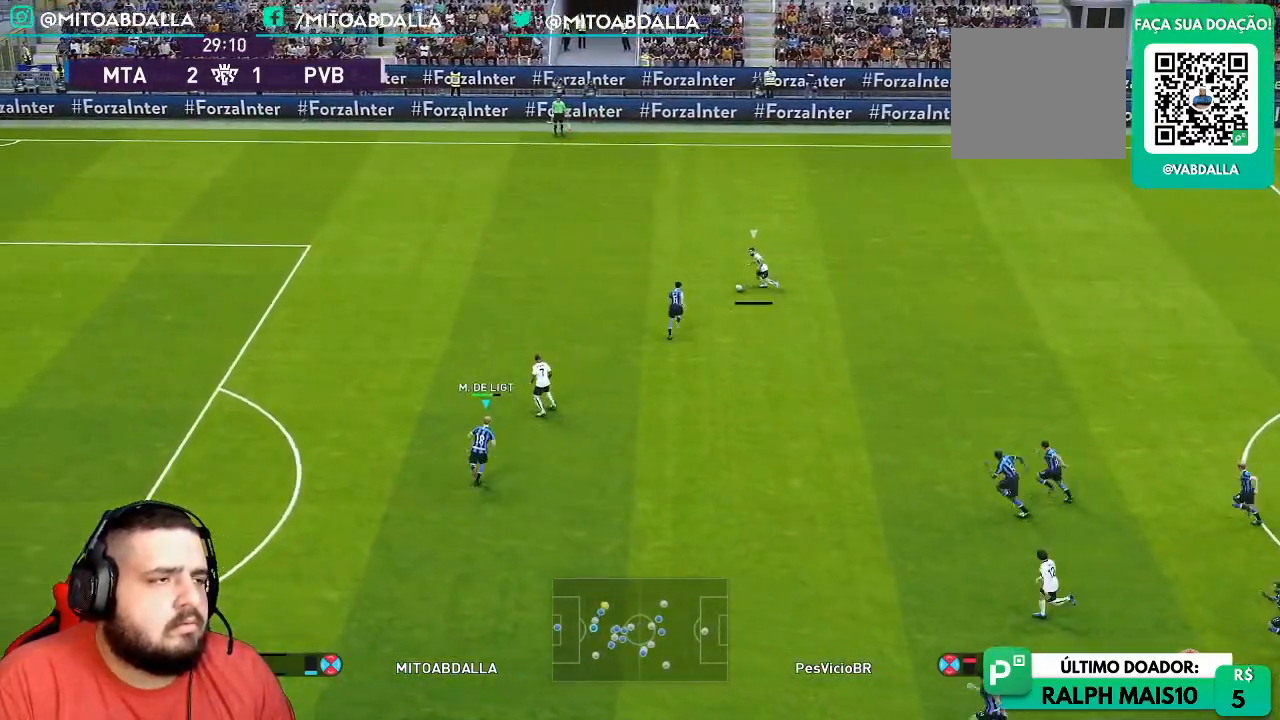
{"dt_ms": 1000, "buttons": ["SQUARE", "R1", "R2"], "left_stick": "down-left", "right_stick": "center"}
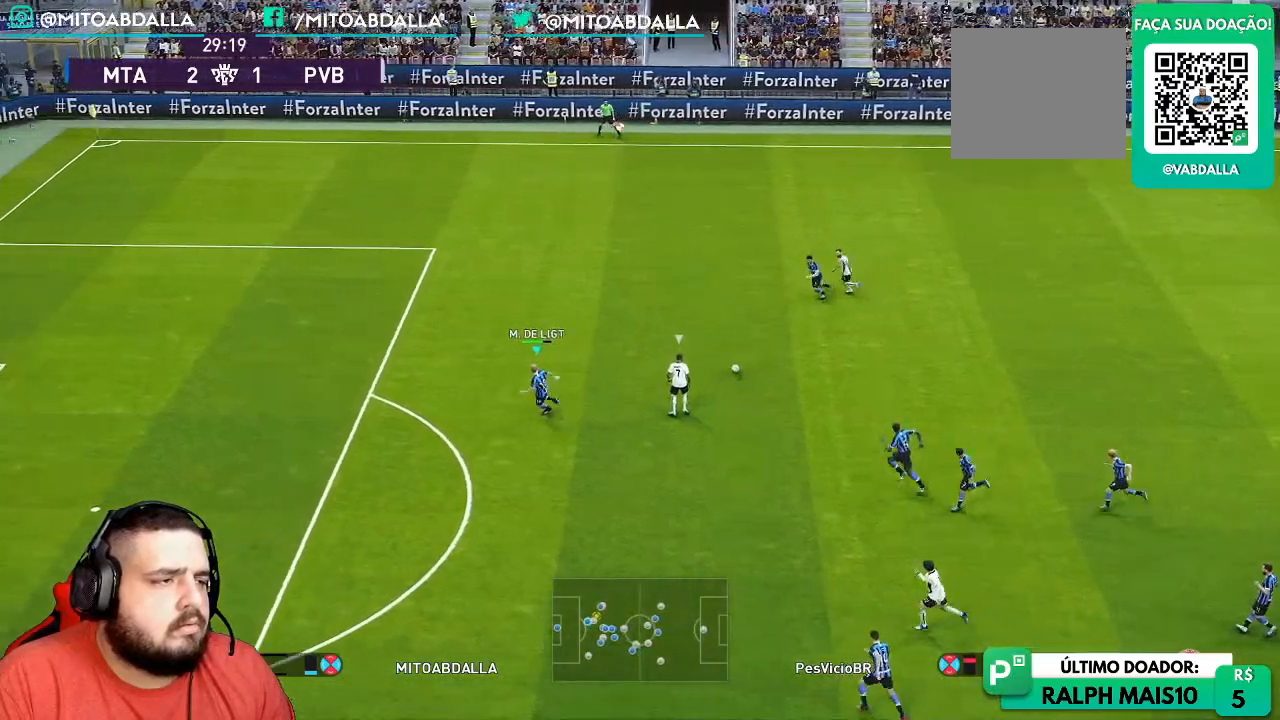
{"dt_ms": 500, "buttons": ["SQUARE", "R1", "R2"], "left_stick": "down-left", "right_stick": "center", "events": []}
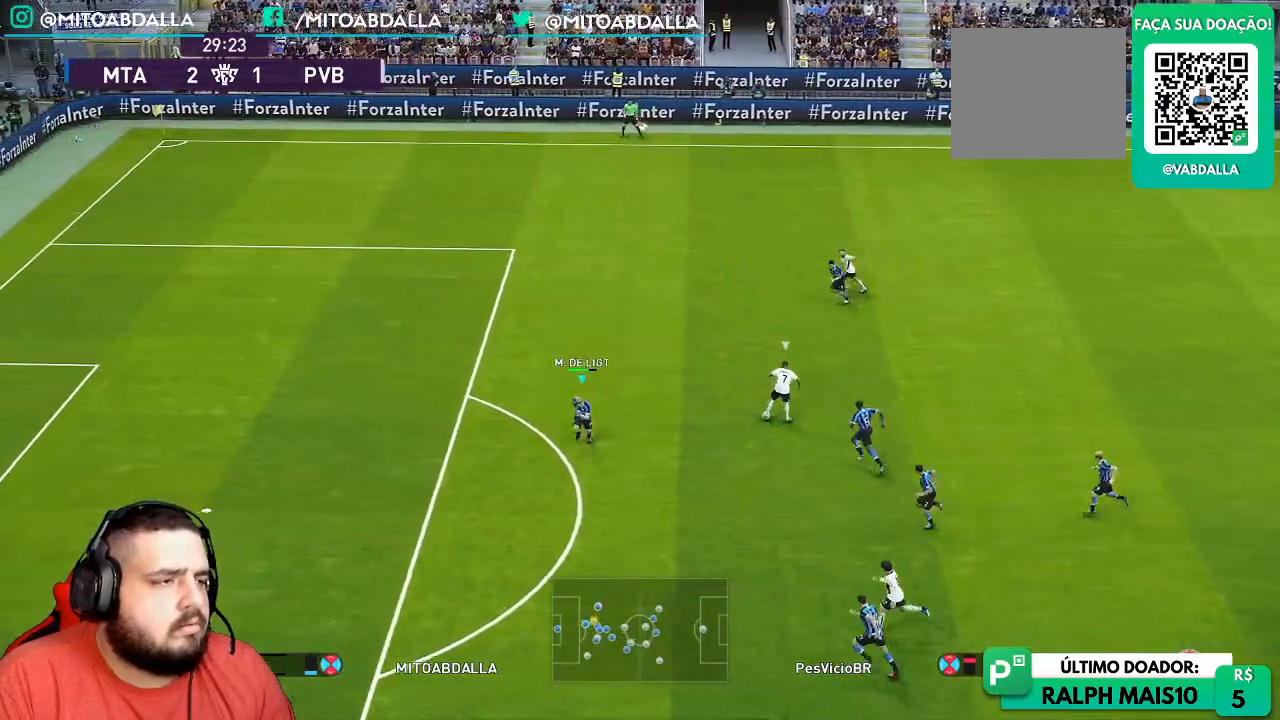
{"dt_ms": 500, "buttons": ["L1", "R1", "R2"], "left_stick": "up-right", "right_stick": "center", "events": [[17, "left_stick", "left"], [200, "left_stick", "up-left"], [383, "left_stick", "up-right"], [450, "L1", "down"], [500, "SQUARE", "up"]]}
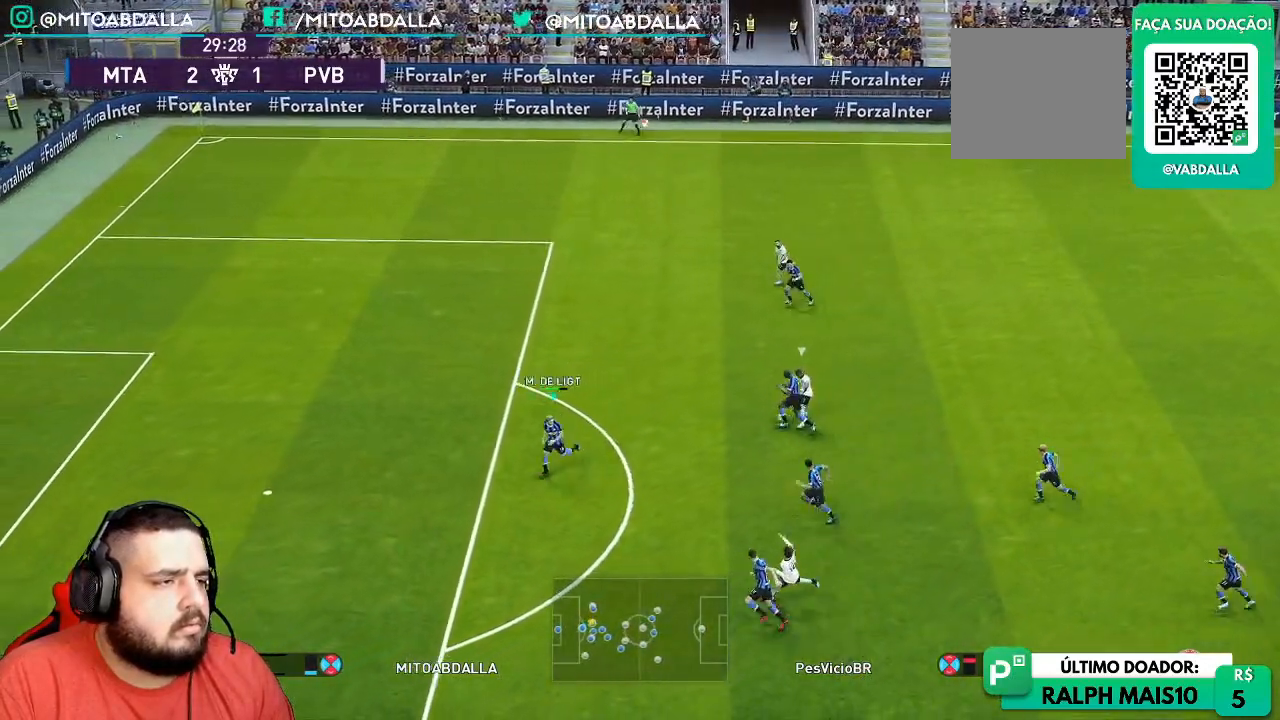
{"dt_ms": 1000, "buttons": ["R1", "R2"], "left_stick": "right", "right_stick": "center"}
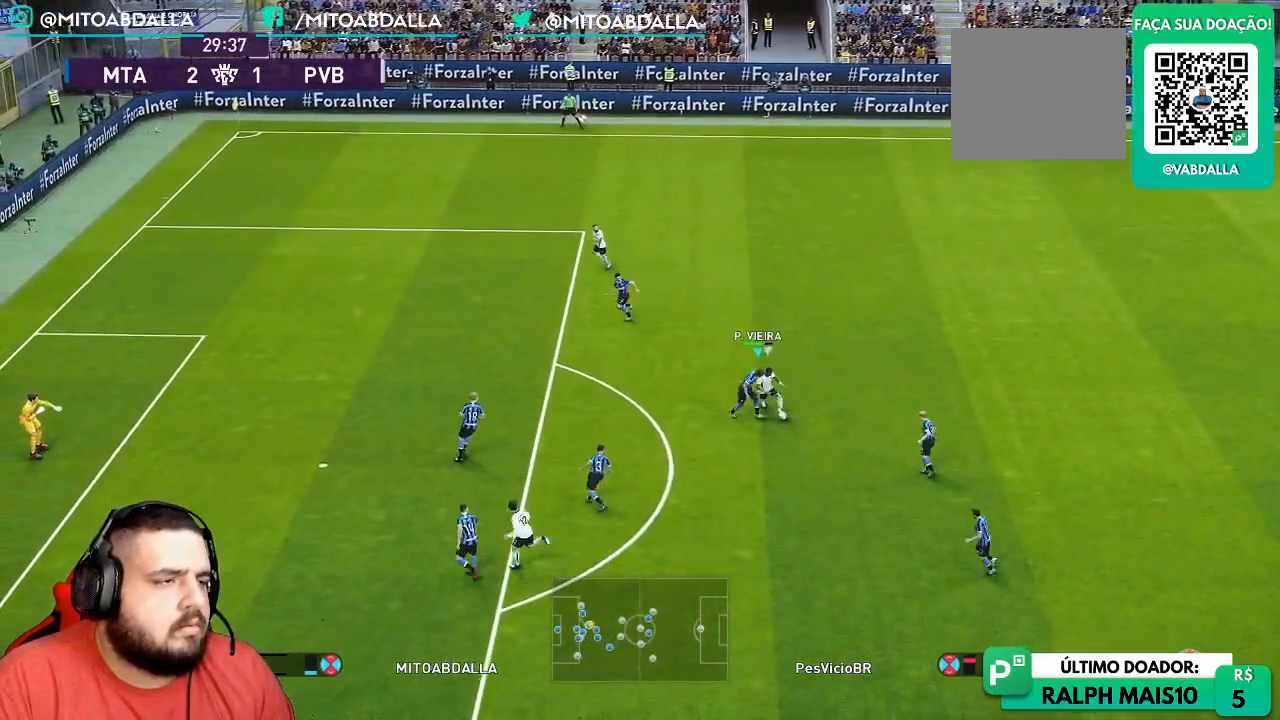
{"dt_ms": 500, "buttons": ["R1"], "left_stick": "right", "right_stick": "center", "events": [[50, "R2", "up"]]}
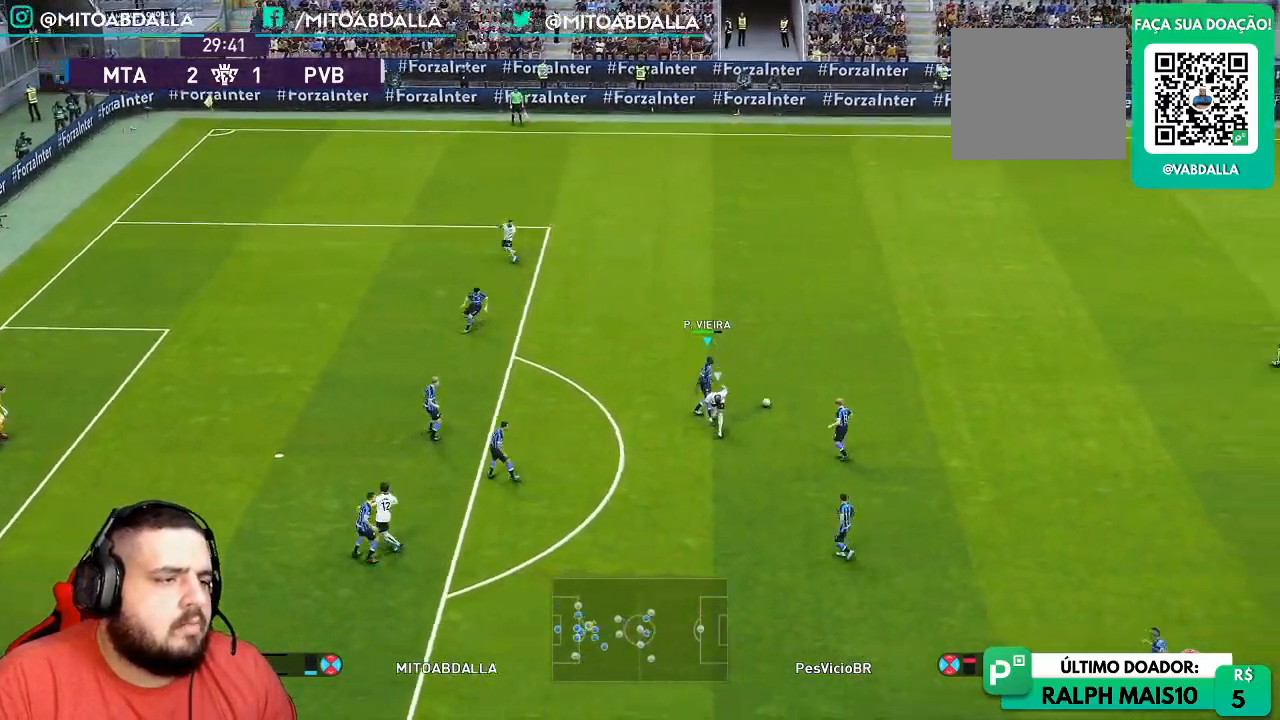
{"dt_ms": 500, "buttons": ["CROSS"], "left_stick": "right", "right_stick": "center", "events": [[117, "R1", "up"], [500, "CROSS", "down"]]}
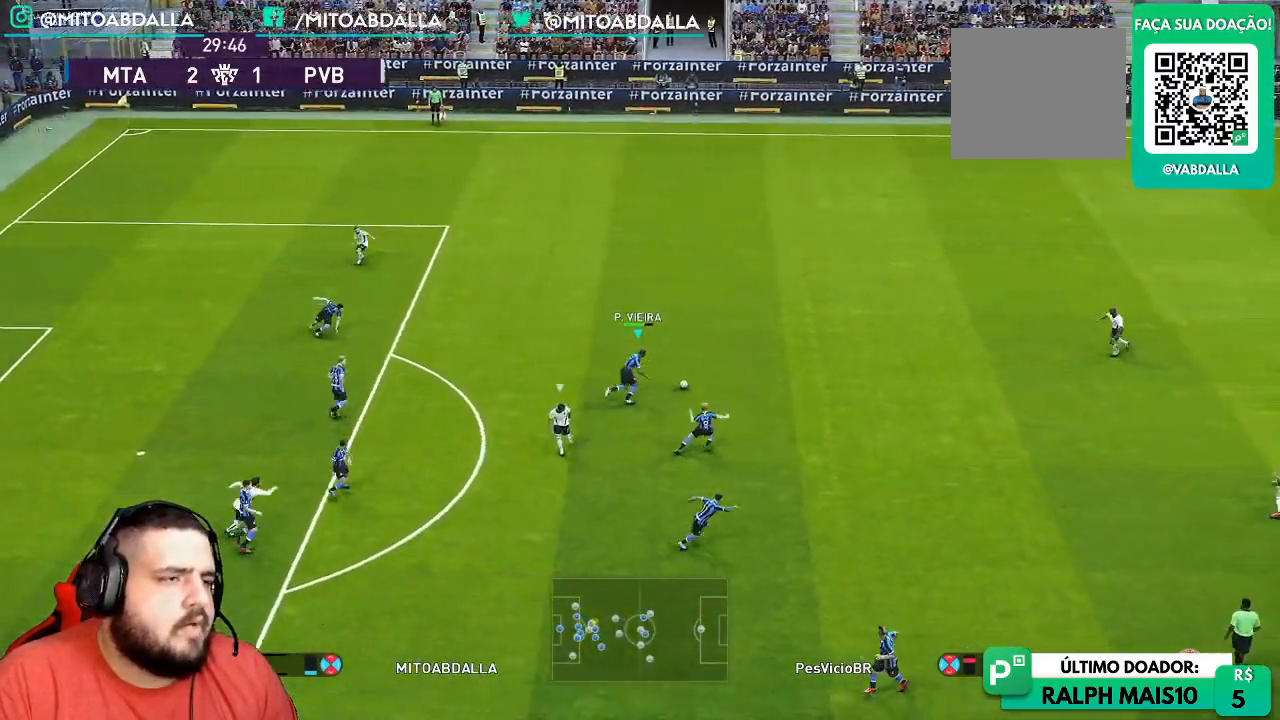
{"dt_ms": 500, "buttons": [], "left_stick": "center", "right_stick": "center", "events": [[17, "TRIANGLE", "down"], [17, "left_stick", "down-right"], [83, "TRIANGLE", "up"], [283, "left_stick", "center"], [500, "CROSS", "up"]]}